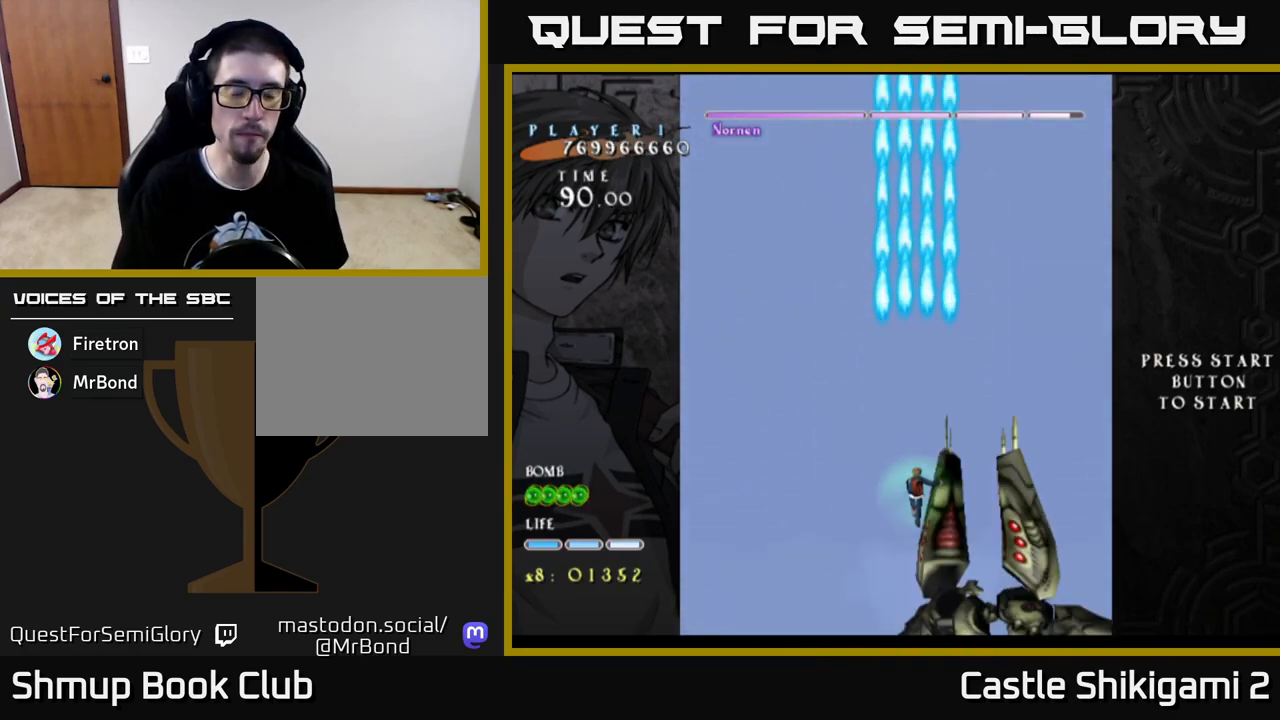
Gameplay with a controller (Xbox layout); each line is a JSON object with the inputs held at the frame after it. "events" lists button and stick changes between this image and that frame as [ms after this image, input, new state], when the widget could be followed in between.
{"buttons": ["B"], "left_stick": "center", "right_stick": "center", "events": [[67, "DPAD_UP", "down"], [150, "DPAD_UP", "up"], [417, "B", "down"]]}
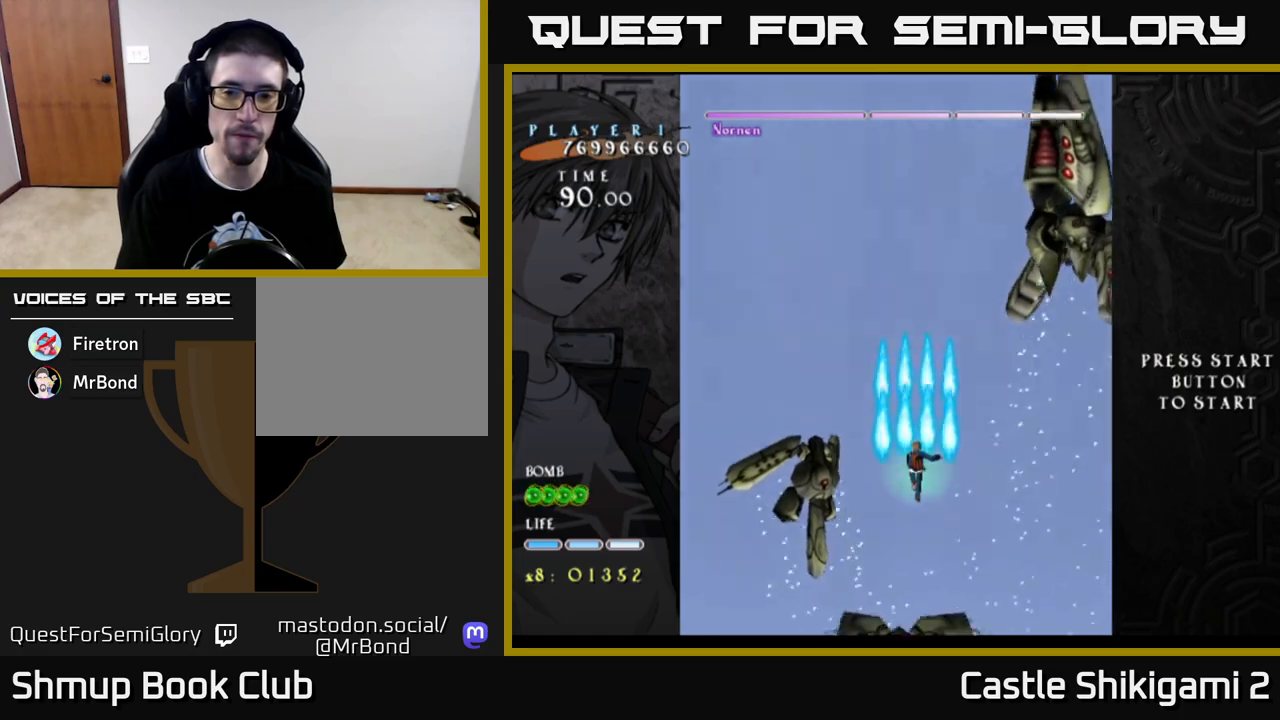
{"buttons": ["B", "DPAD_UP"], "left_stick": "center", "right_stick": "center", "events": [[450, "DPAD_UP", "down"]]}
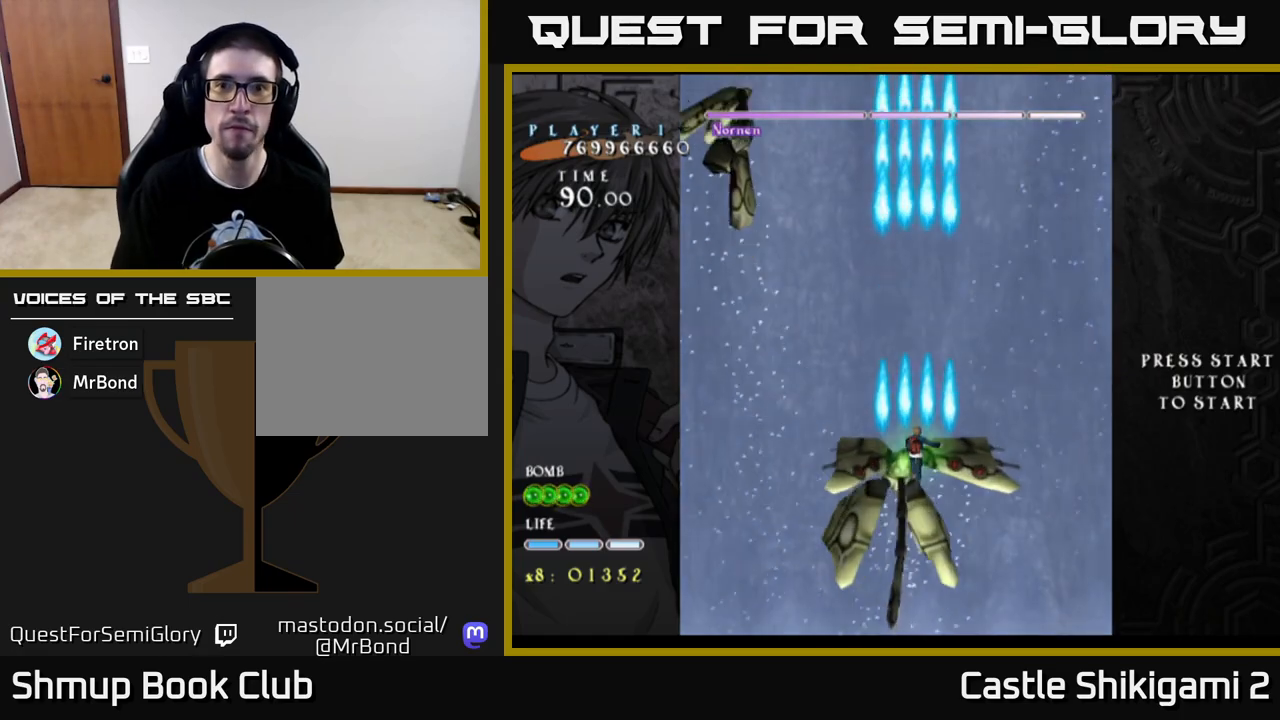
{"buttons": ["B"], "left_stick": "center", "right_stick": "center", "events": [[283, "DPAD_UP", "up"]]}
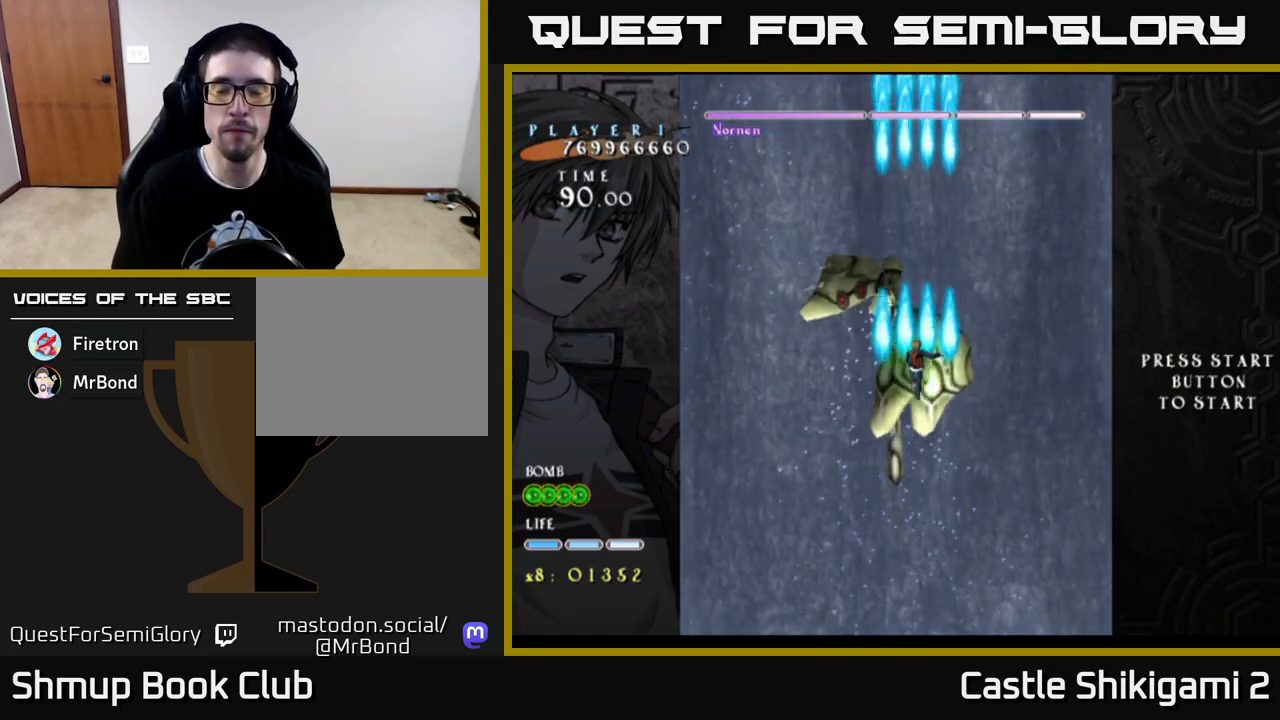
{"buttons": ["B", "DPAD_DOWN"], "left_stick": "center", "right_stick": "center", "events": [[467, "DPAD_DOWN", "down"]]}
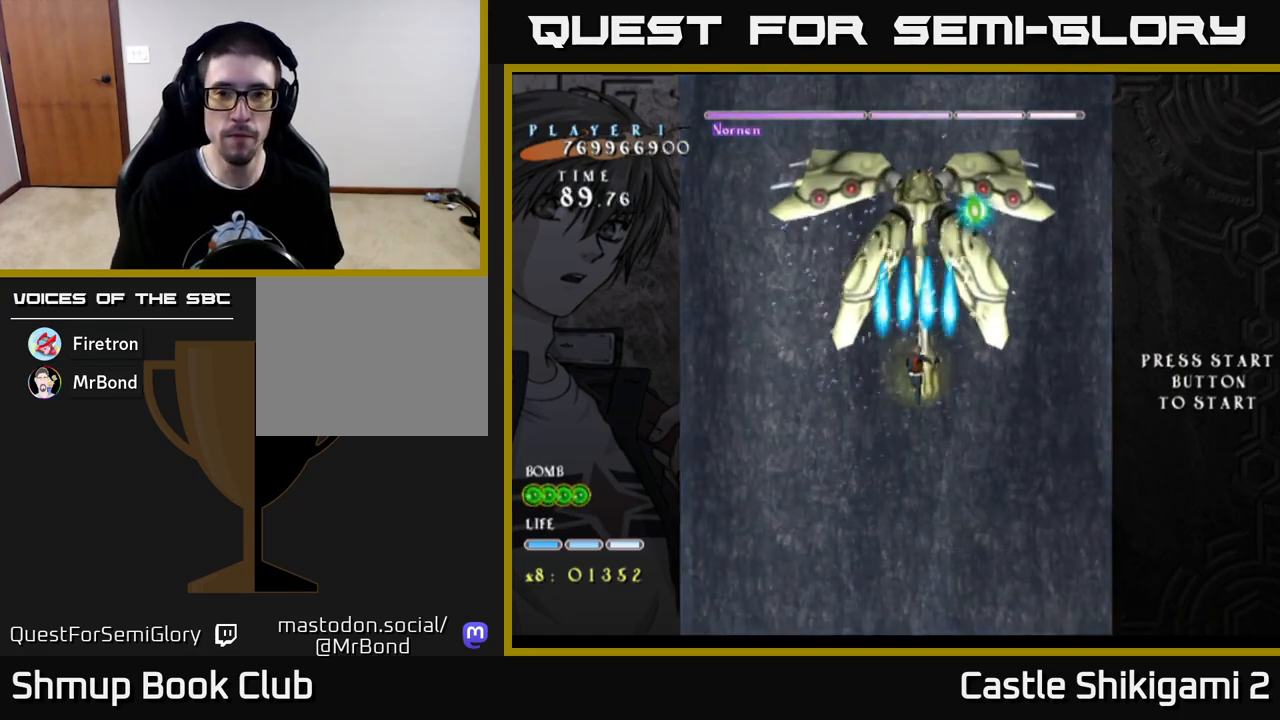
{"buttons": ["B"], "left_stick": "center", "right_stick": "center", "events": [[233, "DPAD_RIGHT", "down"], [250, "DPAD_DOWN", "up"], [383, "DPAD_UP", "down"], [417, "DPAD_RIGHT", "up"], [483, "DPAD_UP", "up"]]}
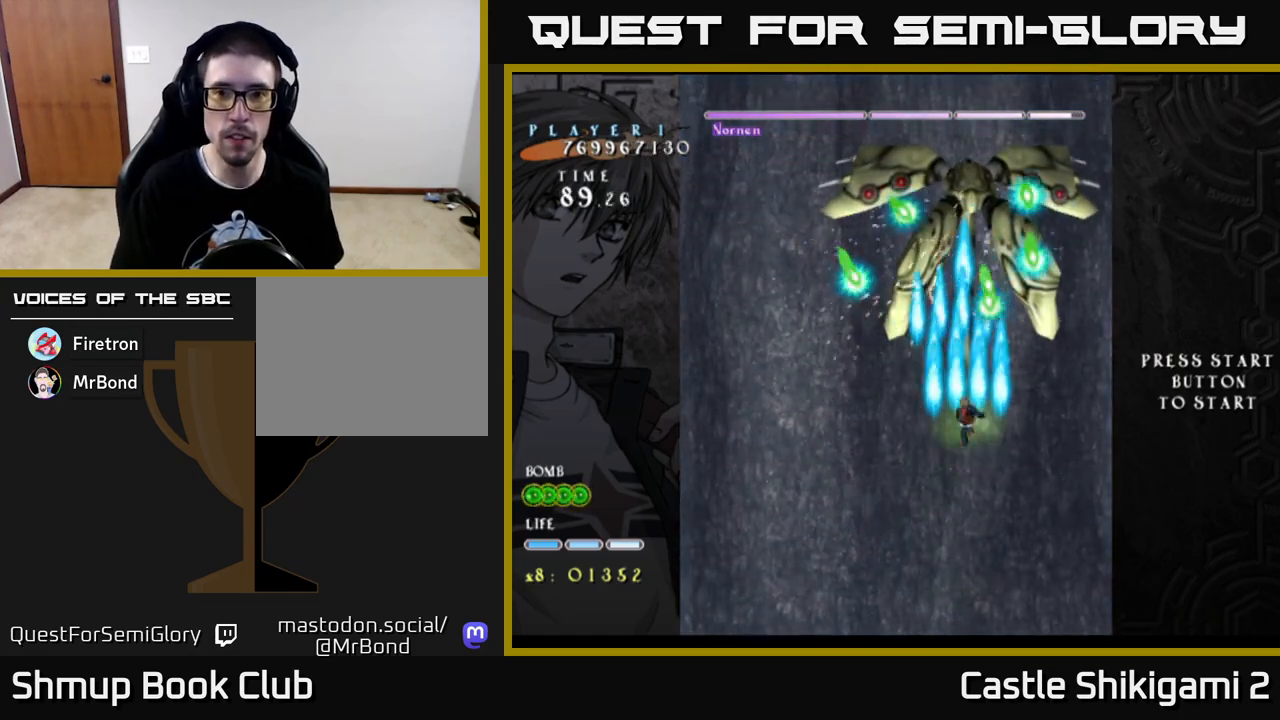
{"buttons": ["B", "DPAD_DOWN"], "left_stick": "center", "right_stick": "center", "events": [[33, "DPAD_DOWN", "down"], [183, "DPAD_RIGHT", "down"], [250, "DPAD_DOWN", "up"], [267, "DPAD_RIGHT", "up"], [300, "DPAD_UP", "down"], [317, "DPAD_LEFT", "down"], [433, "DPAD_UP", "up"], [500, "DPAD_DOWN", "down"], [500, "DPAD_LEFT", "up"]]}
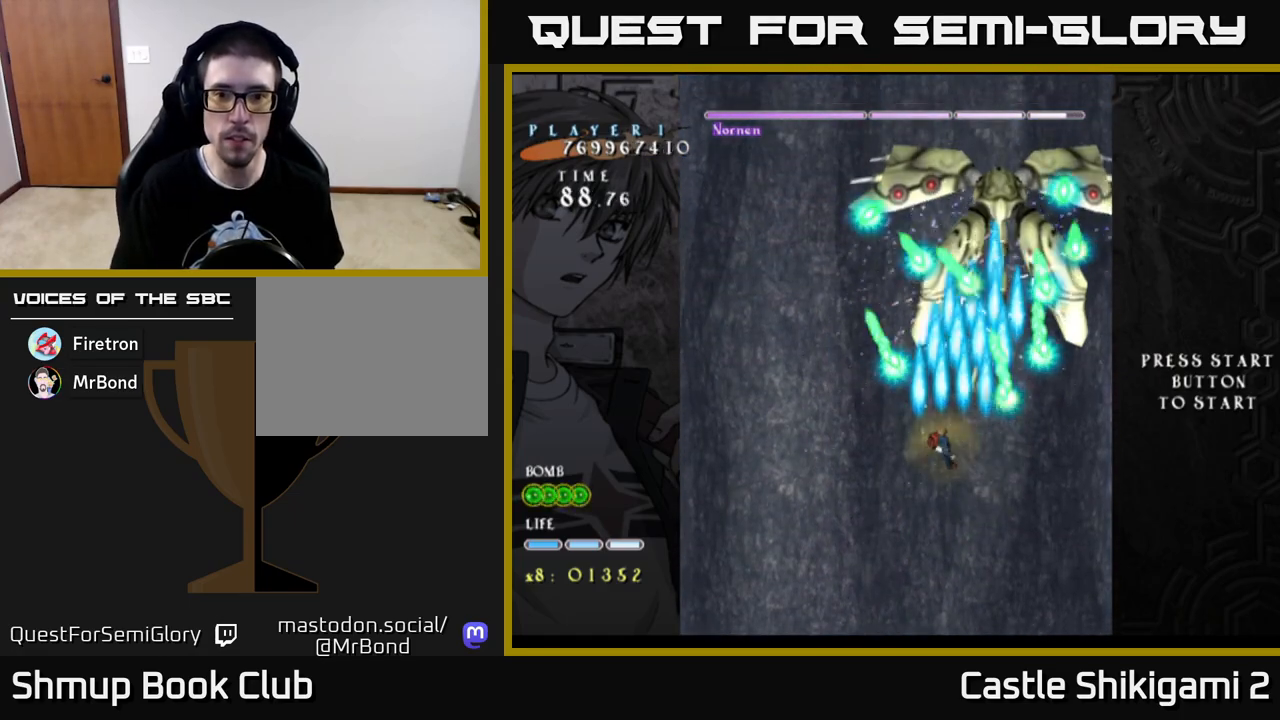
{"buttons": ["B", "DPAD_DOWN"], "left_stick": "center", "right_stick": "center", "events": [[50, "DPAD_RIGHT", "down"], [117, "DPAD_DOWN", "up"], [133, "DPAD_RIGHT", "up"], [350, "DPAD_DOWN", "down"]]}
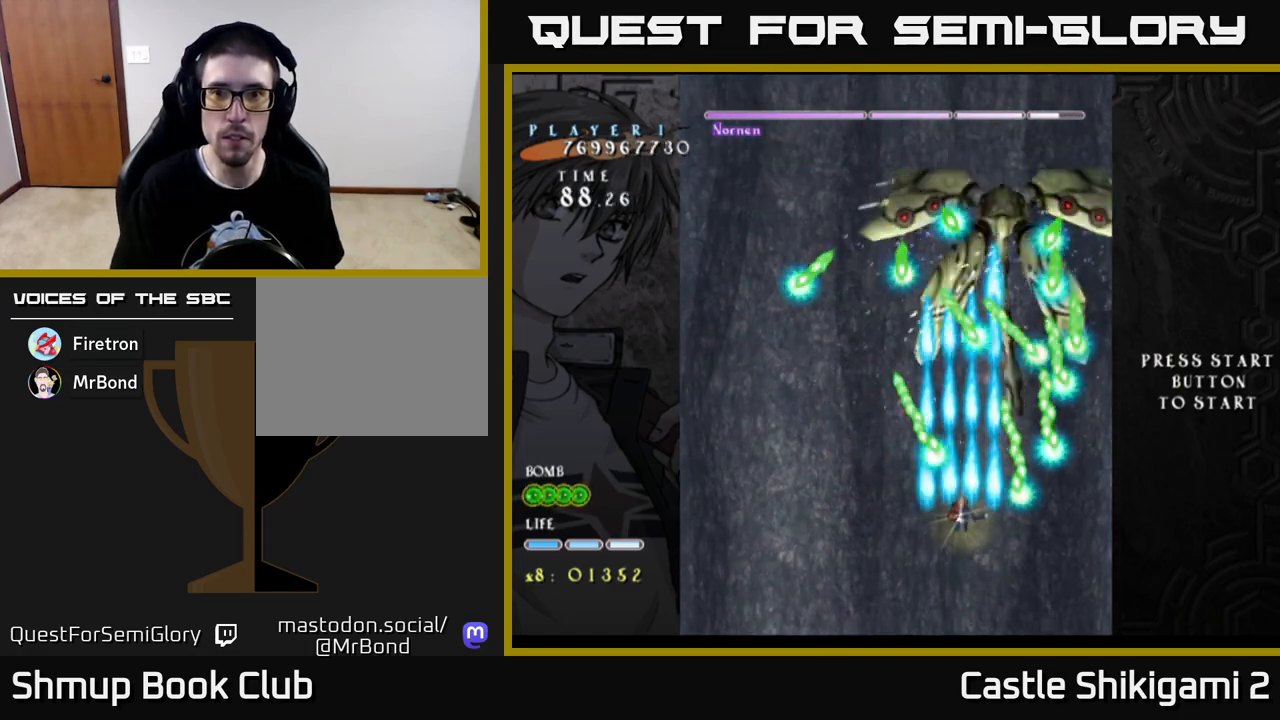
{"buttons": ["B", "DPAD_RIGHT"], "left_stick": "center", "right_stick": "center"}
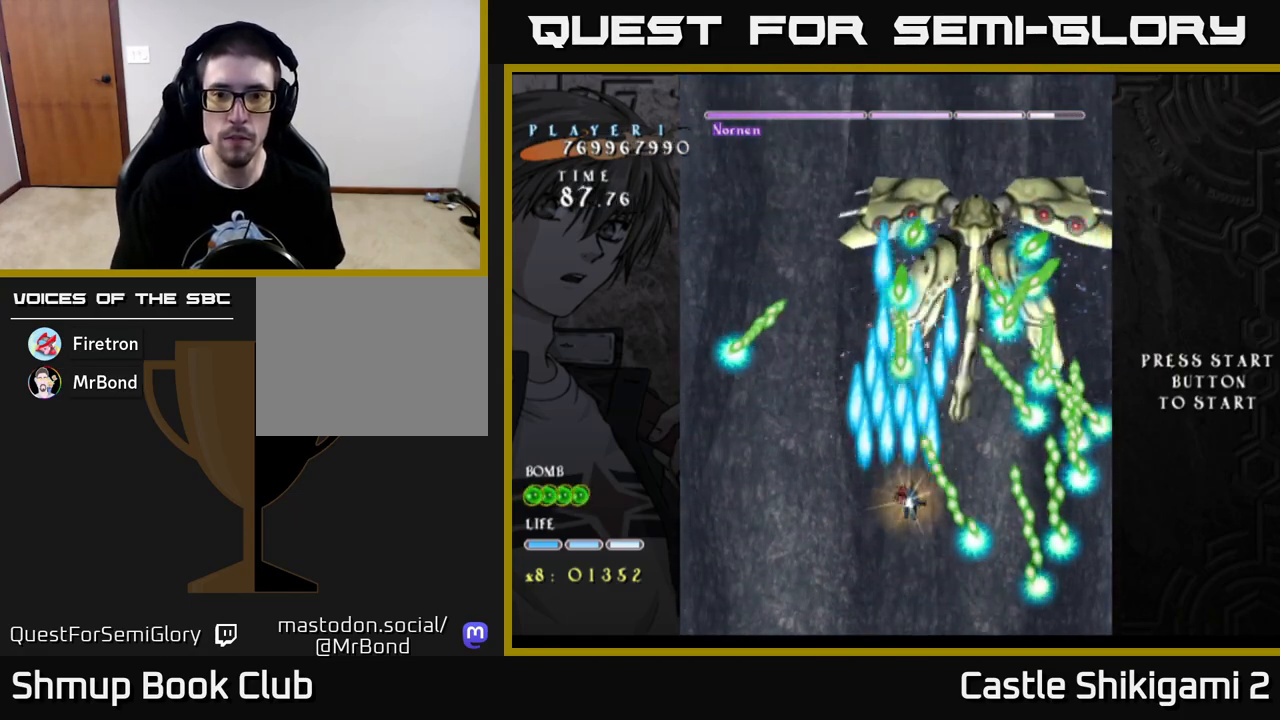
{"buttons": ["B", "X", "DPAD_LEFT"], "left_stick": "center", "right_stick": "center", "events": [[33, "DPAD_RIGHT", "up"], [283, "DPAD_DOWN", "down"], [333, "DPAD_LEFT", "down"], [383, "DPAD_LEFT", "up"], [467, "DPAD_LEFT", "down"], [500, "DPAD_DOWN", "up"], [500, "X", "down"]]}
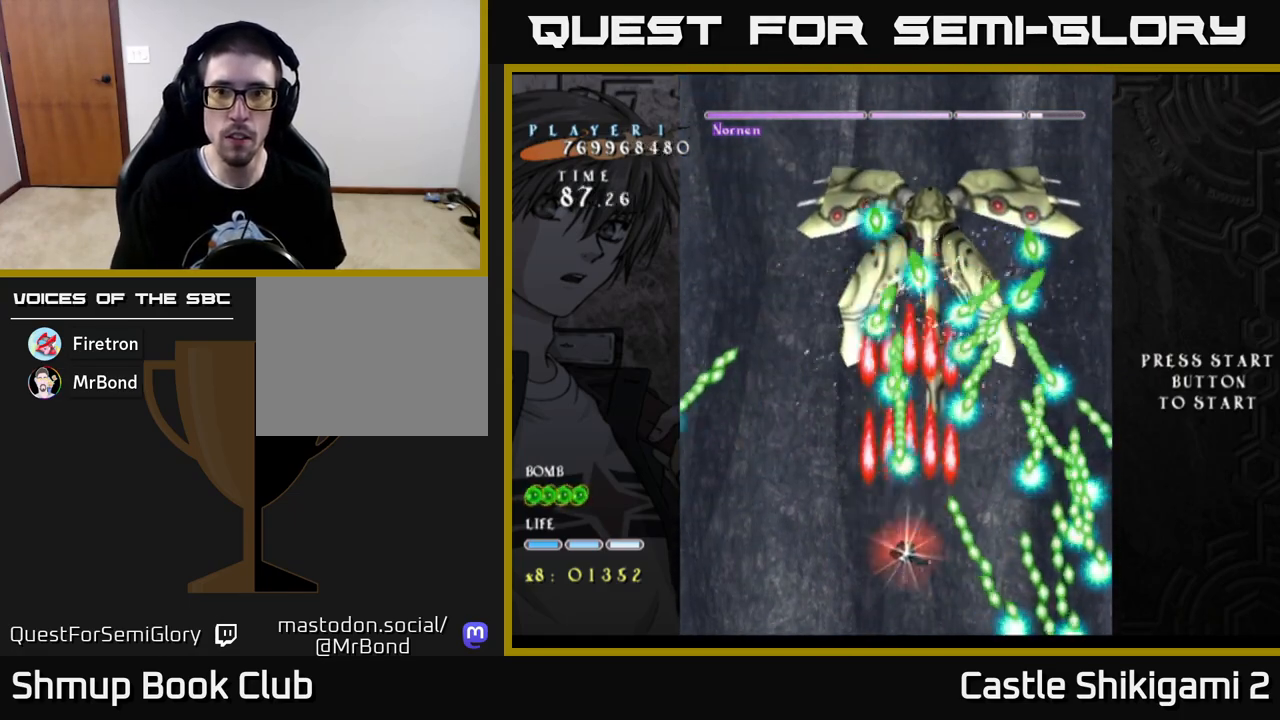
{"buttons": ["X", "DPAD_UP"], "left_stick": "center", "right_stick": "center", "events": [[17, "B", "up"], [200, "DPAD_UP", "down"], [417, "DPAD_LEFT", "up"]]}
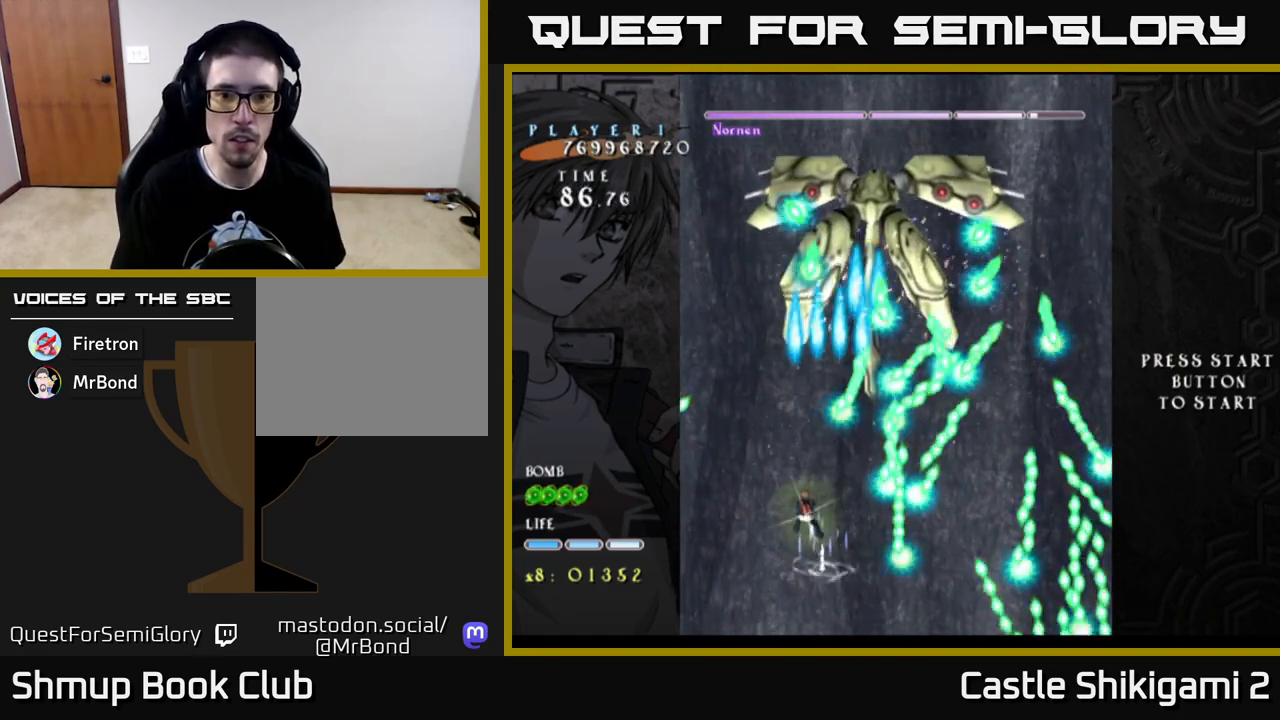
{"buttons": ["X"], "left_stick": "center", "right_stick": "center", "events": [[117, "DPAD_LEFT", "down"], [167, "DPAD_UP", "up"], [500, "DPAD_LEFT", "up"]]}
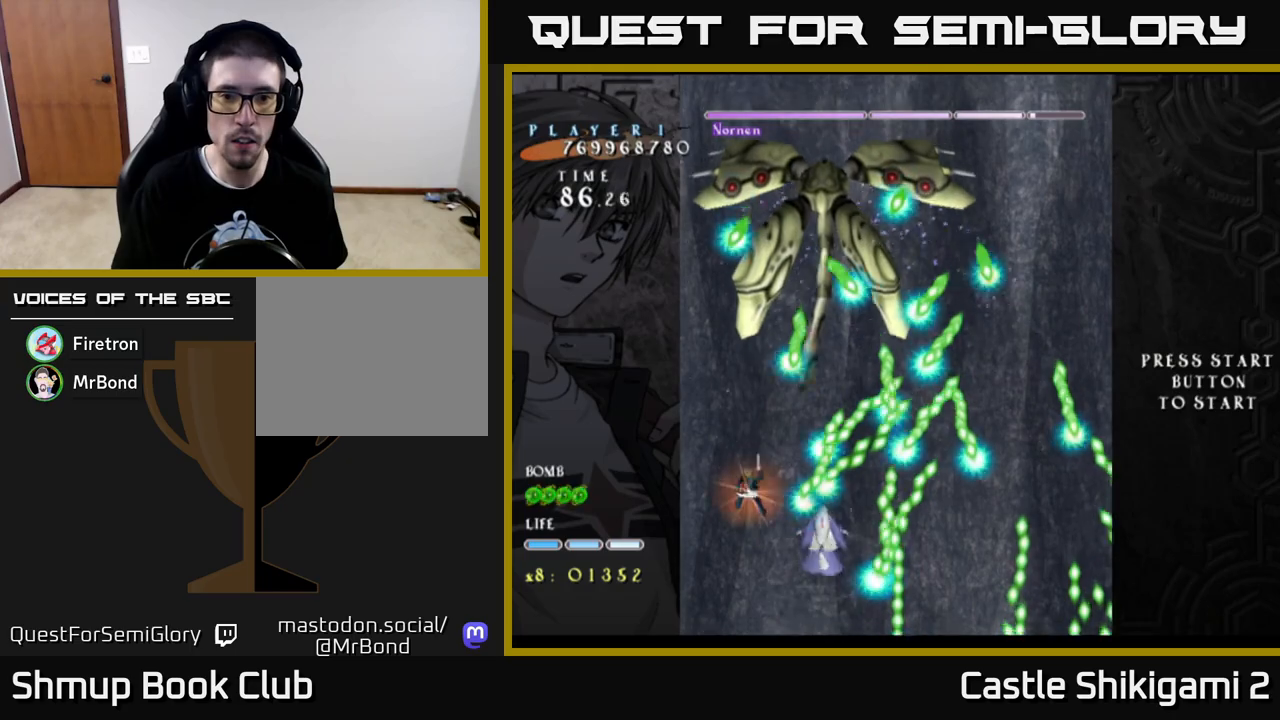
{"buttons": ["X", "DPAD_RIGHT"], "left_stick": "center", "right_stick": "center", "events": [[133, "DPAD_UP", "down"], [150, "DPAD_LEFT", "down"], [283, "DPAD_LEFT", "up"], [433, "DPAD_UP", "up"], [500, "DPAD_RIGHT", "down"]]}
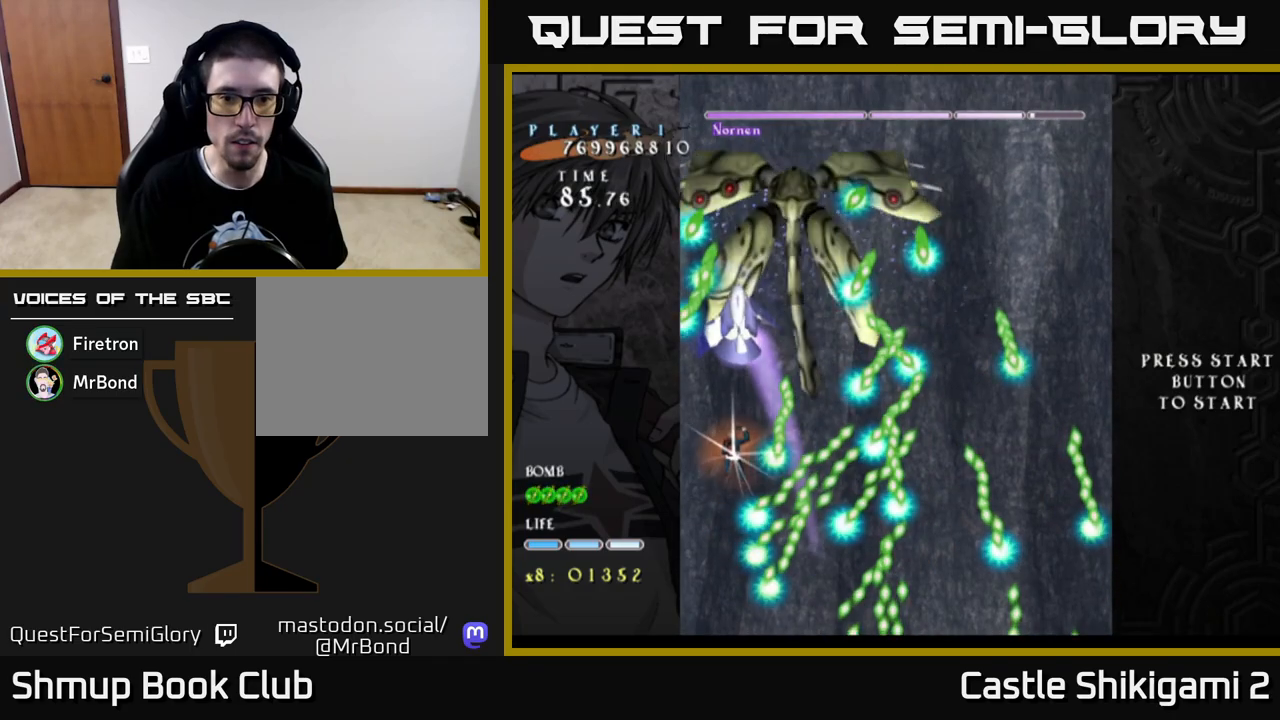
{"buttons": ["X", "DPAD_DOWN"], "left_stick": "center", "right_stick": "center", "events": [[183, "DPAD_RIGHT", "up"], [350, "DPAD_LEFT", "down"], [450, "DPAD_DOWN", "down"], [483, "DPAD_LEFT", "up"]]}
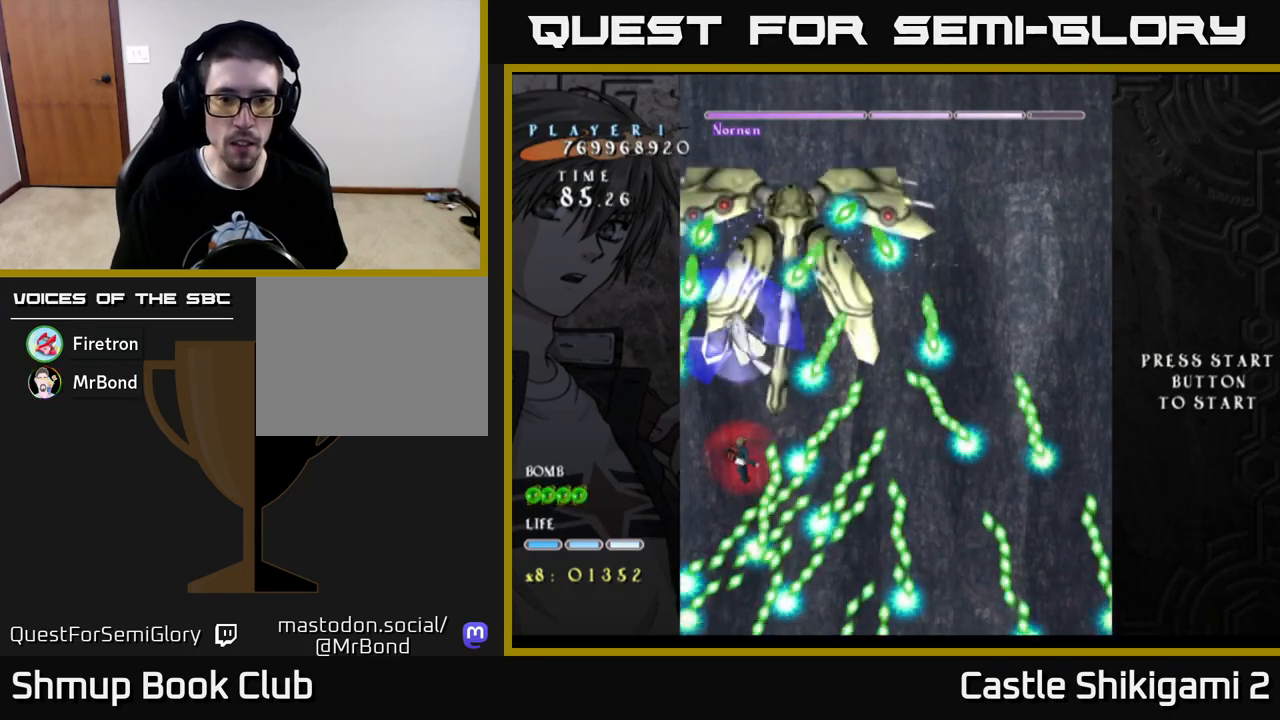
{"buttons": ["X", "DPAD_UP"], "left_stick": "center", "right_stick": "center", "events": [[33, "DPAD_RIGHT", "down"], [83, "DPAD_RIGHT", "up"], [133, "DPAD_LEFT", "down"], [183, "DPAD_DOWN", "up"], [300, "DPAD_LEFT", "up"], [333, "DPAD_RIGHT", "down"], [383, "DPAD_UP", "down"], [400, "DPAD_RIGHT", "up"]]}
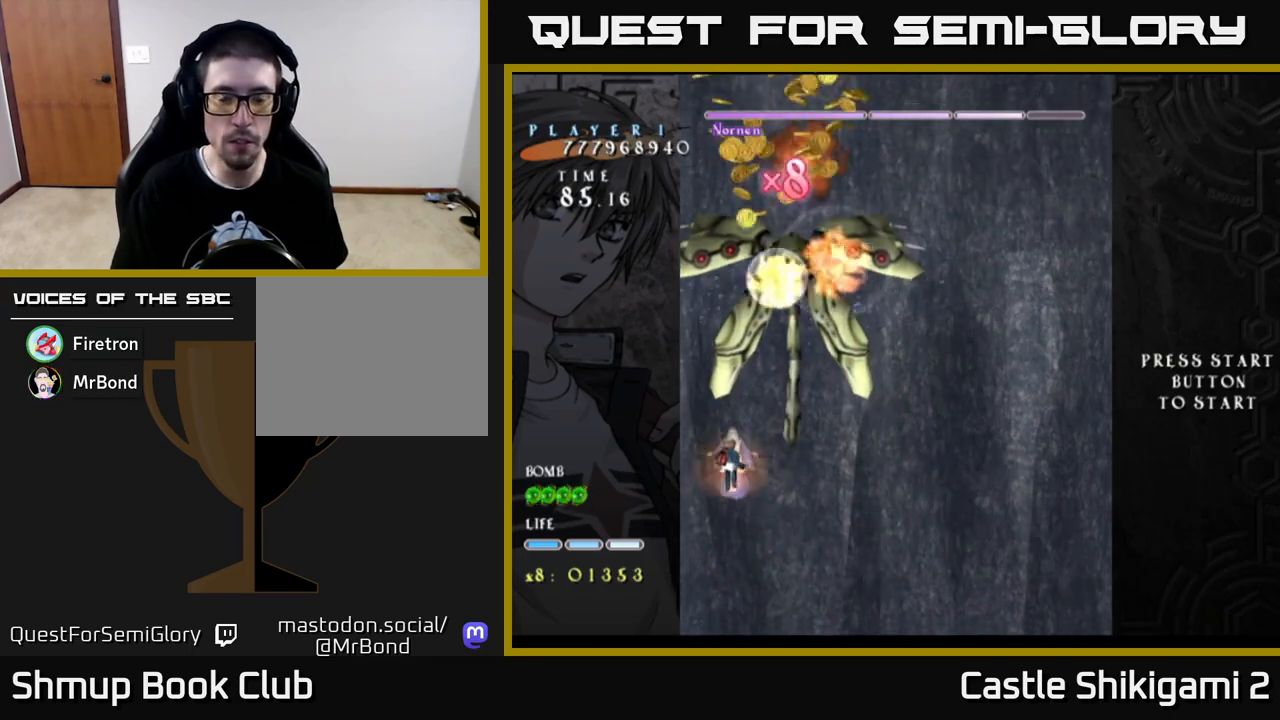
{"buttons": ["B", "DPAD_UP"], "left_stick": "center", "right_stick": "center", "events": [[33, "DPAD_RIGHT", "down"], [67, "DPAD_UP", "up"], [167, "X", "up"], [183, "B", "down"], [217, "DPAD_UP", "down"], [433, "DPAD_RIGHT", "up"]]}
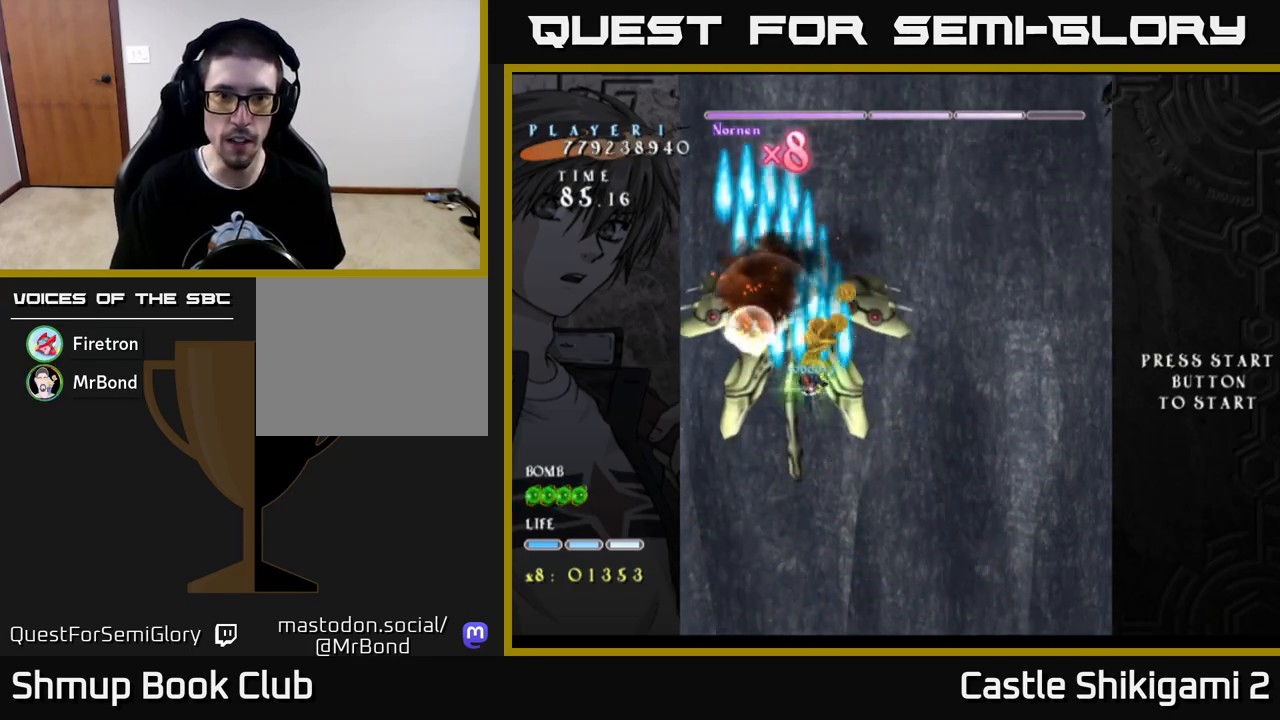
{"buttons": ["B", "DPAD_RIGHT"], "left_stick": "center", "right_stick": "center", "events": [[33, "DPAD_UP", "up"], [50, "DPAD_RIGHT", "down"], [217, "DPAD_DOWN", "down"], [217, "DPAD_RIGHT", "up"], [383, "DPAD_RIGHT", "down"], [433, "DPAD_DOWN", "up"]]}
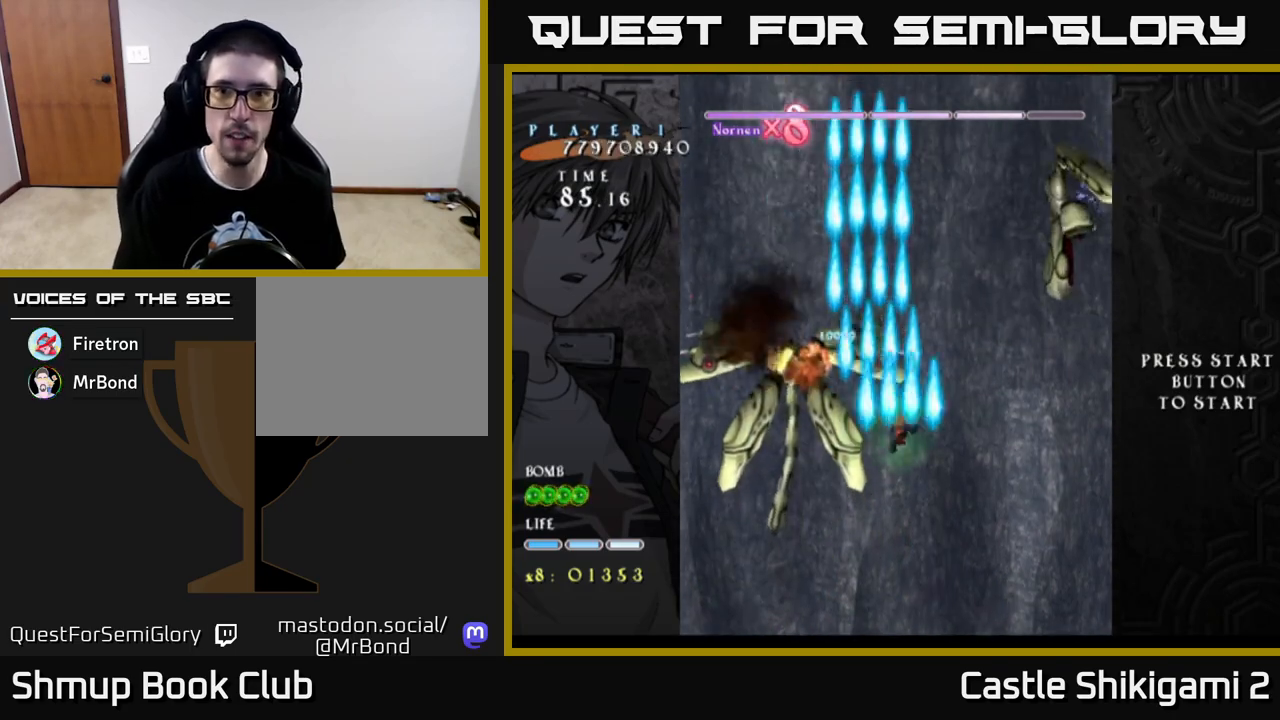
{"buttons": ["B", "DPAD_UP", "DPAD_LEFT"], "left_stick": "center", "right_stick": "center", "events": [[50, "DPAD_DOWN", "down"], [83, "DPAD_RIGHT", "up"], [150, "DPAD_RIGHT", "down"], [200, "DPAD_DOWN", "up"], [283, "DPAD_UP", "down"], [317, "DPAD_RIGHT", "up"], [433, "DPAD_LEFT", "down"]]}
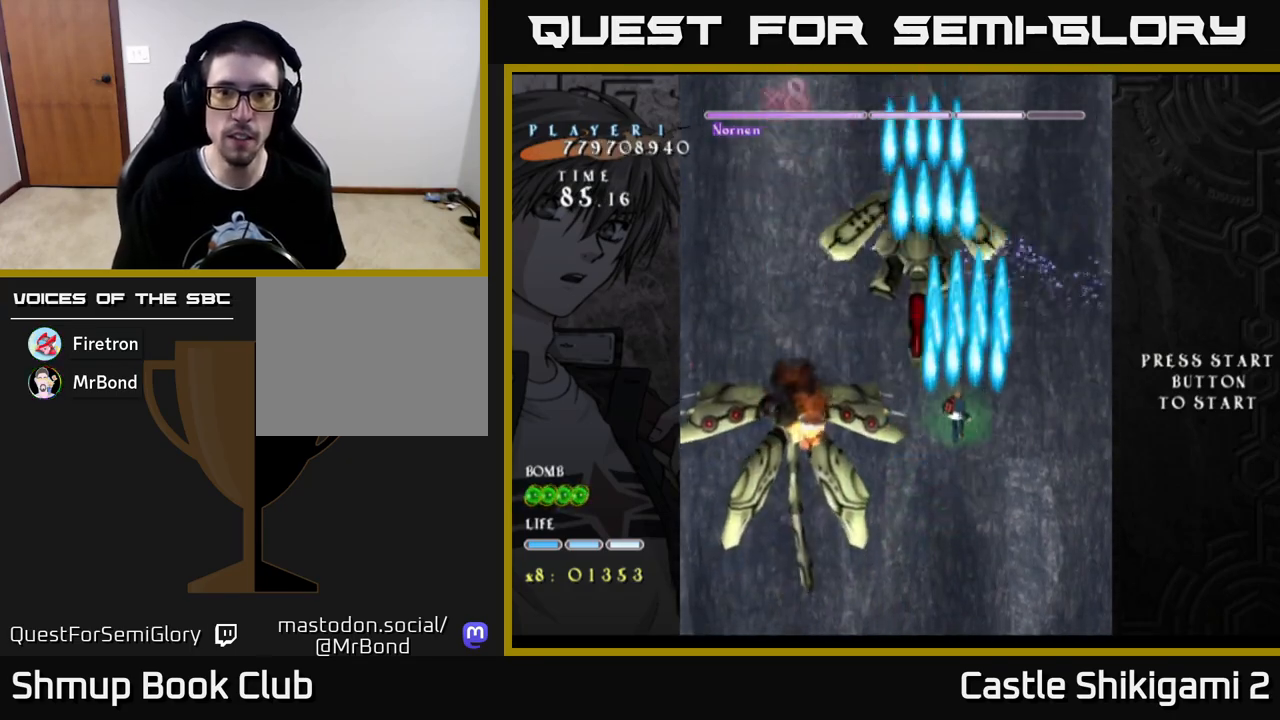
{"buttons": ["B"], "left_stick": "center", "right_stick": "center", "events": [[17, "DPAD_UP", "up"], [83, "DPAD_LEFT", "up"], [167, "DPAD_LEFT", "down"], [383, "DPAD_LEFT", "up"]]}
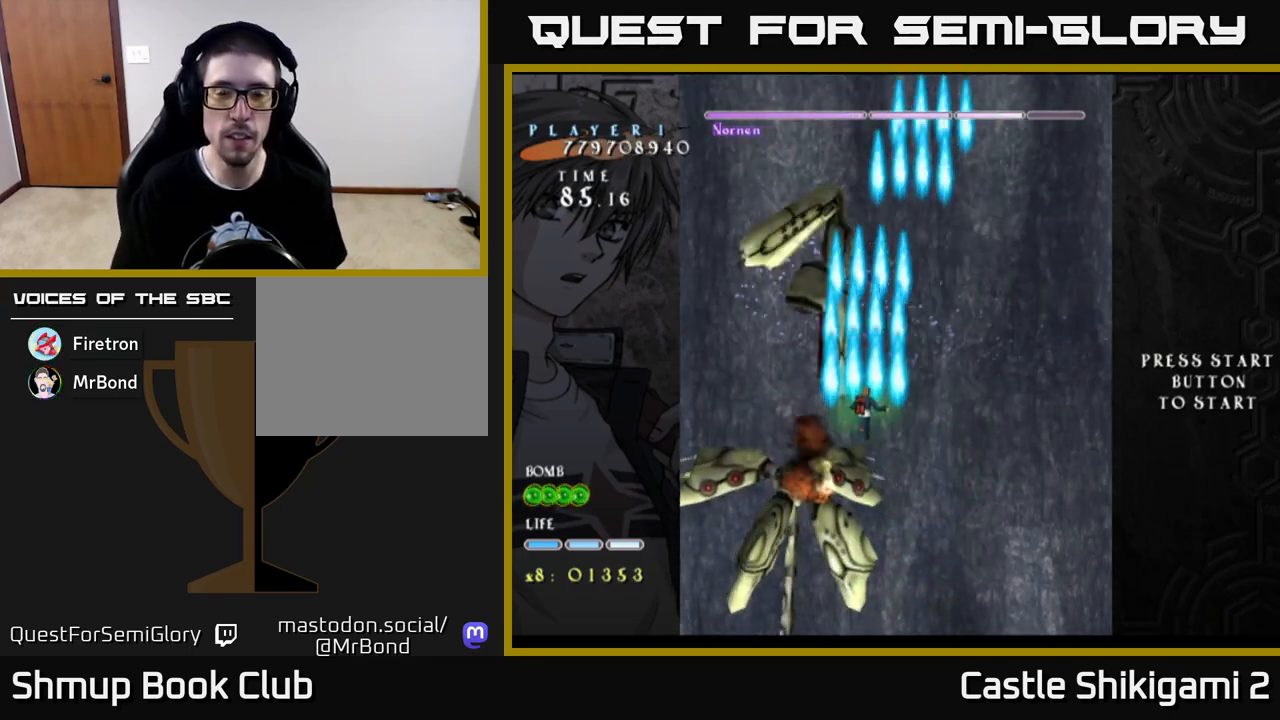
{"buttons": ["B", "DPAD_RIGHT"], "left_stick": "center", "right_stick": "center", "events": [[167, "DPAD_LEFT", "down"], [333, "DPAD_LEFT", "up"], [367, "DPAD_UP", "down"], [417, "DPAD_RIGHT", "down"], [417, "DPAD_UP", "up"]]}
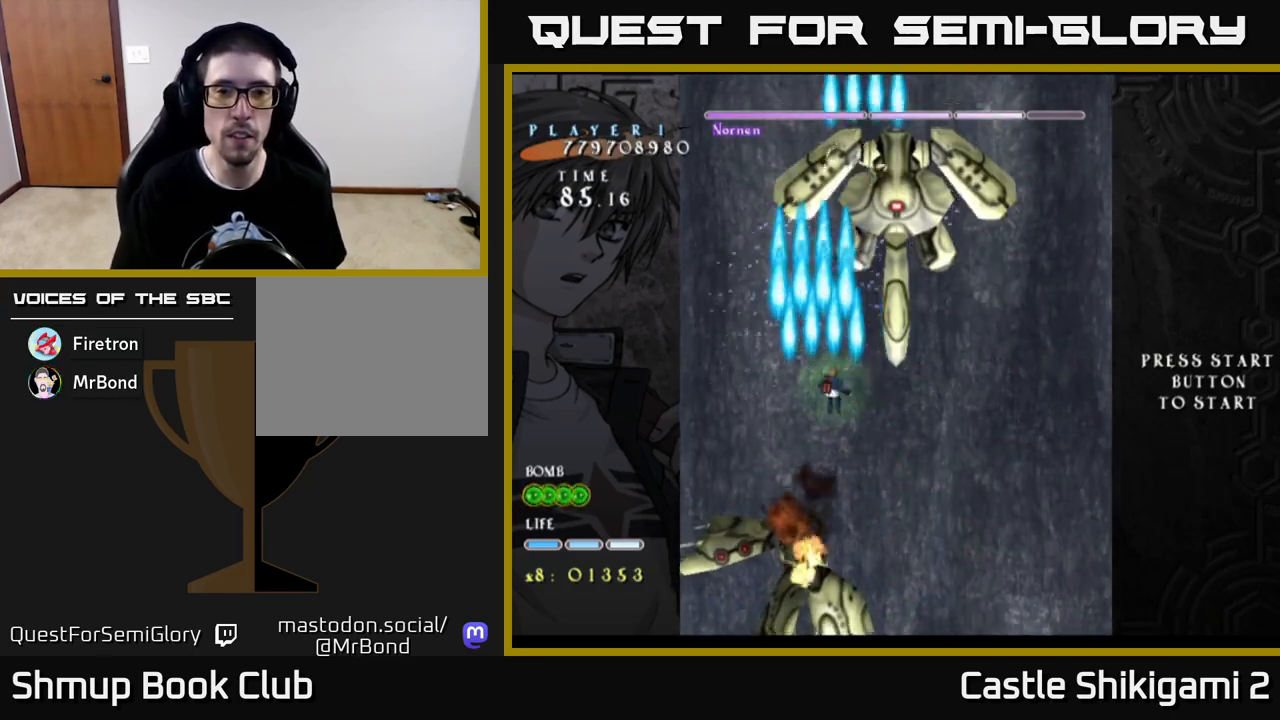
{"buttons": ["B"], "left_stick": "center", "right_stick": "center", "events": [[283, "DPAD_RIGHT", "up"], [317, "DPAD_LEFT", "down"], [383, "DPAD_LEFT", "up"]]}
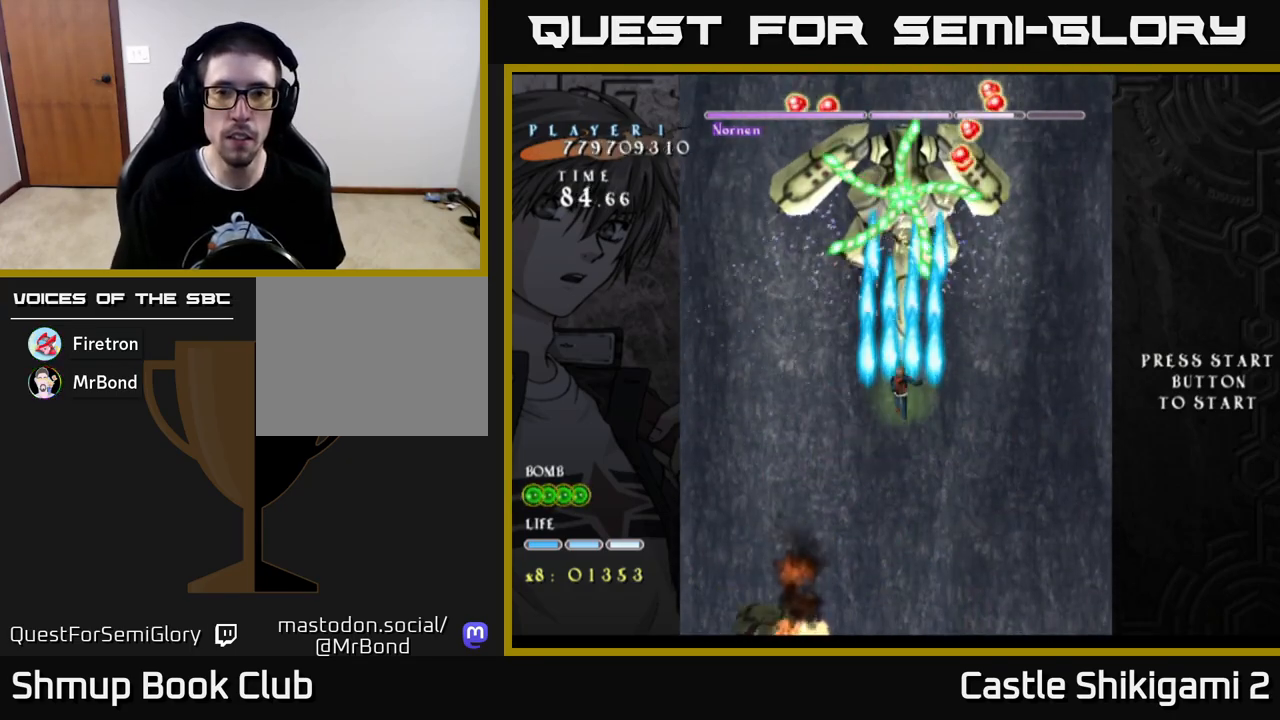
{"buttons": ["B"], "left_stick": "center", "right_stick": "center", "events": []}
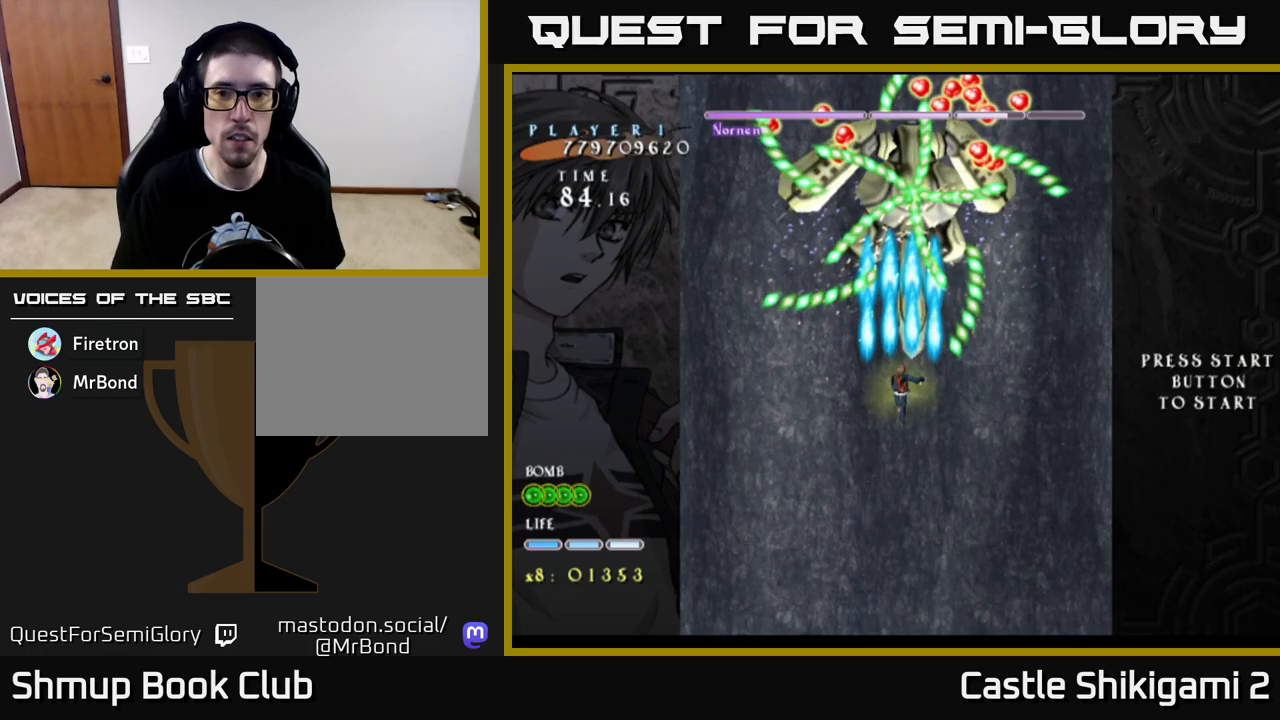
{"buttons": ["B"], "left_stick": "center", "right_stick": "center", "events": [[350, "DPAD_RIGHT", "down"], [383, "DPAD_RIGHT", "up"]]}
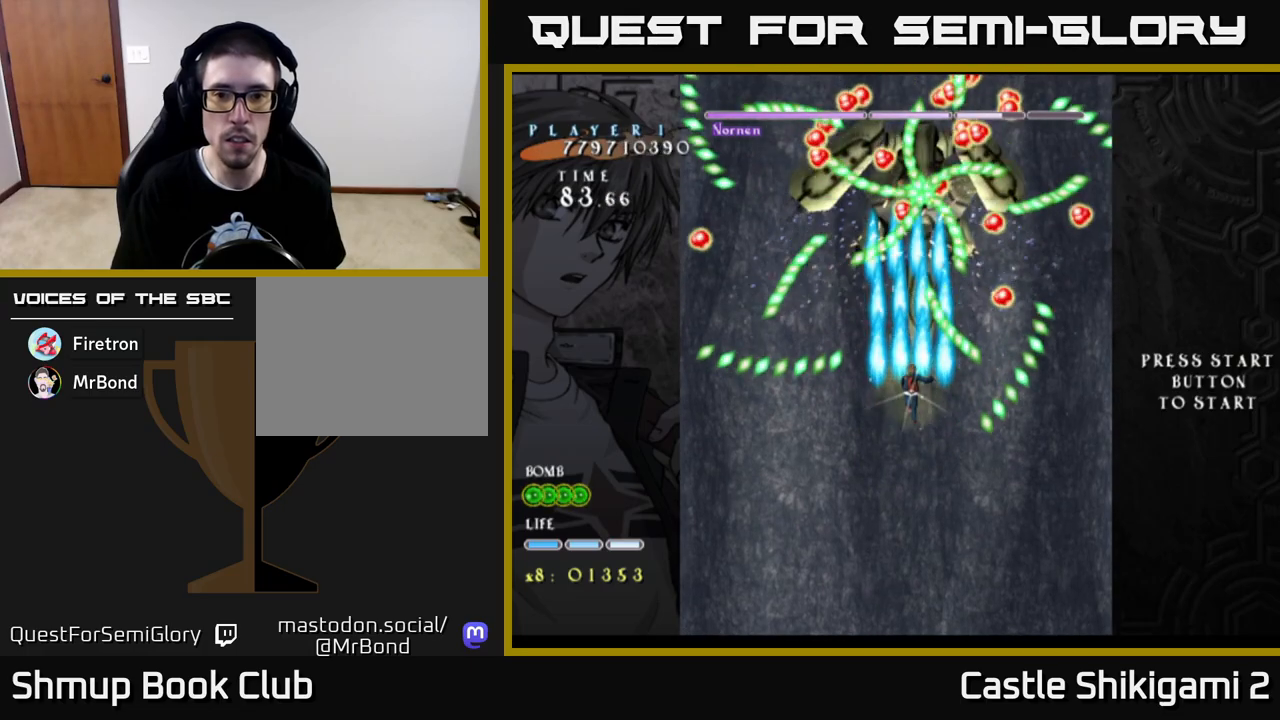
{"buttons": ["B"], "left_stick": "center", "right_stick": "center", "events": [[383, "DPAD_RIGHT", "down"], [433, "DPAD_RIGHT", "up"]]}
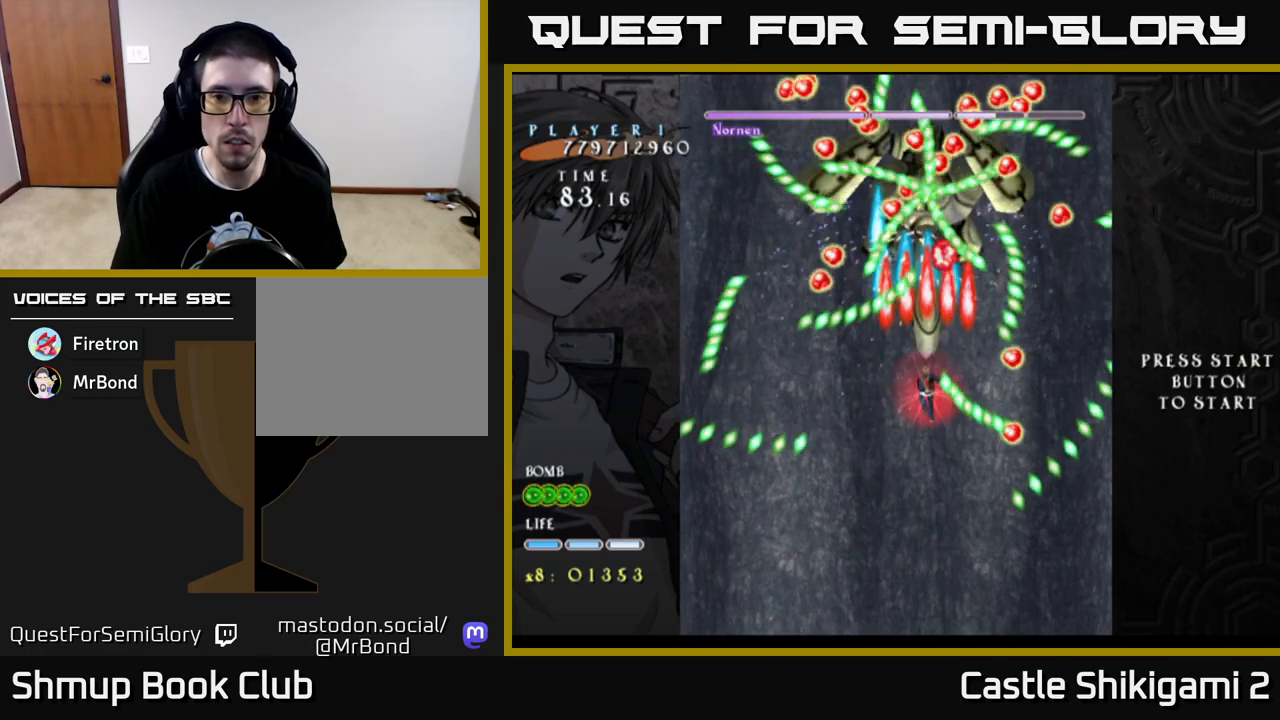
{"buttons": ["B"], "left_stick": "center", "right_stick": "center", "events": [[267, "DPAD_DOWN", "down"], [483, "DPAD_DOWN", "up"]]}
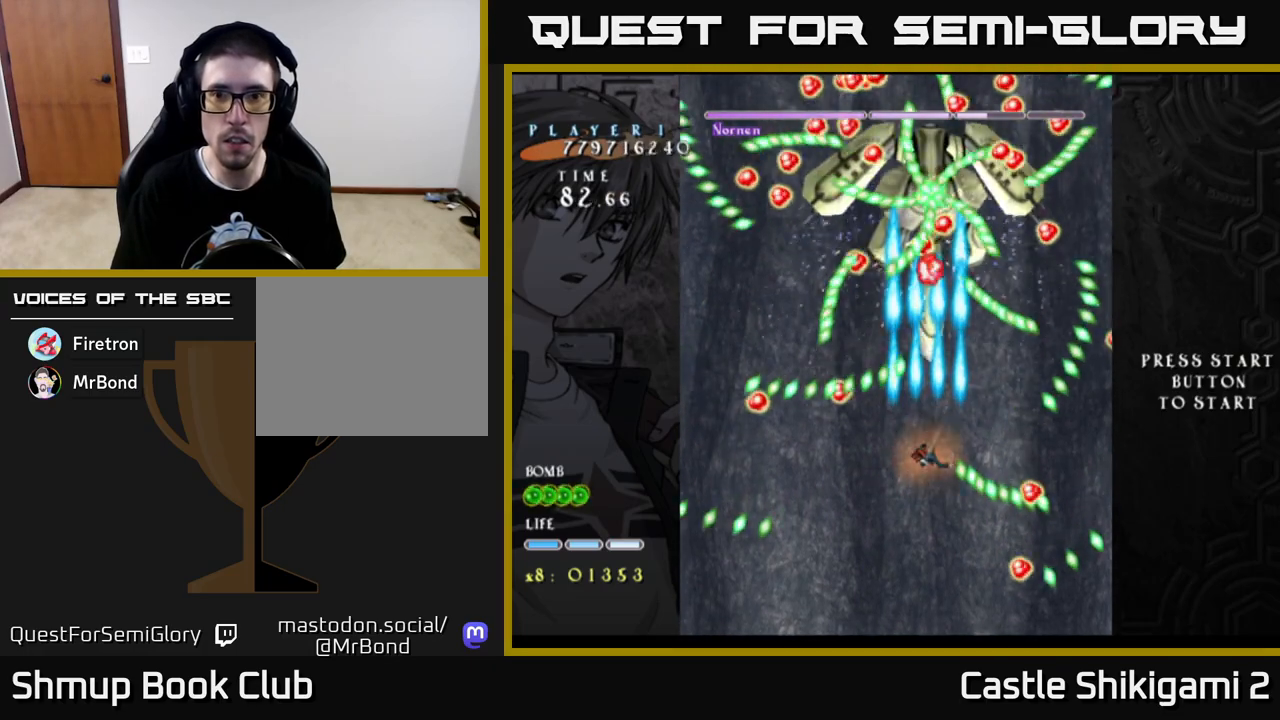
{"buttons": ["B"], "left_stick": "center", "right_stick": "center", "events": [[133, "DPAD_DOWN", "down"], [233, "DPAD_DOWN", "up"], [233, "X", "down"], [367, "X", "up"]]}
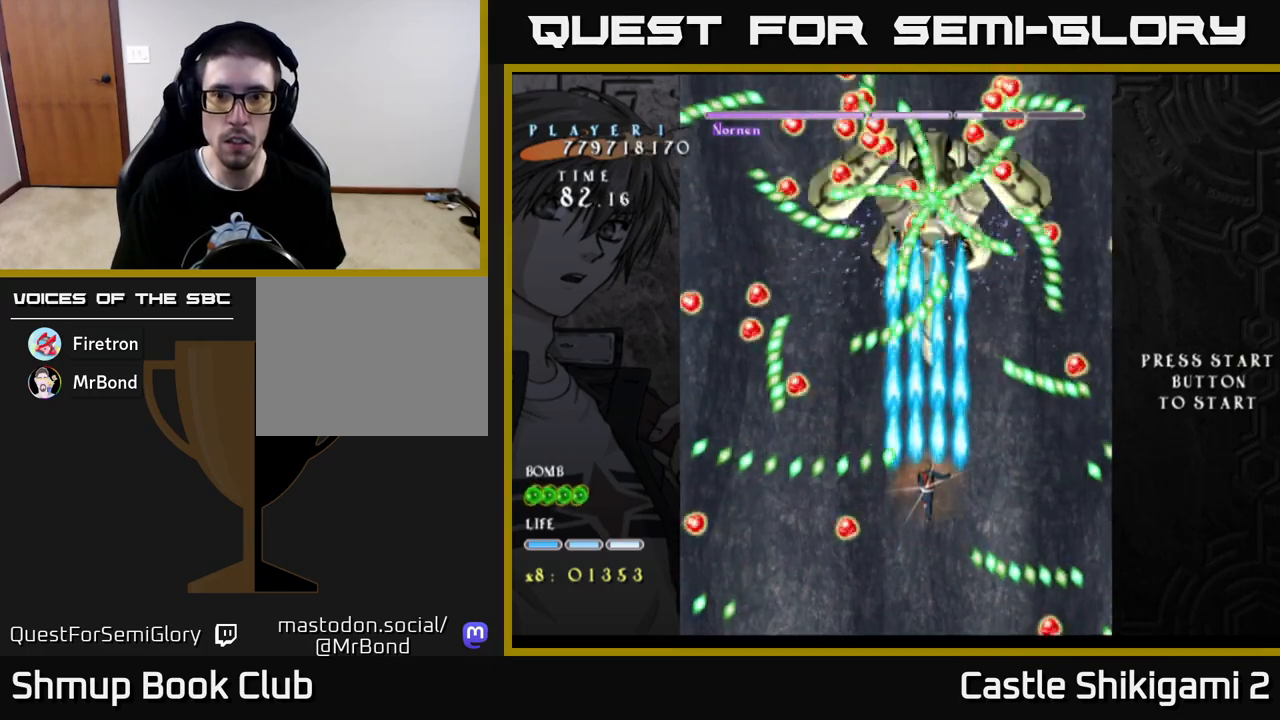
{"buttons": ["B", "DPAD_UP", "DPAD_RIGHT"], "left_stick": "center", "right_stick": "center", "events": [[50, "DPAD_RIGHT", "down"], [150, "DPAD_RIGHT", "up"], [383, "DPAD_UP", "down"], [417, "DPAD_RIGHT", "down"]]}
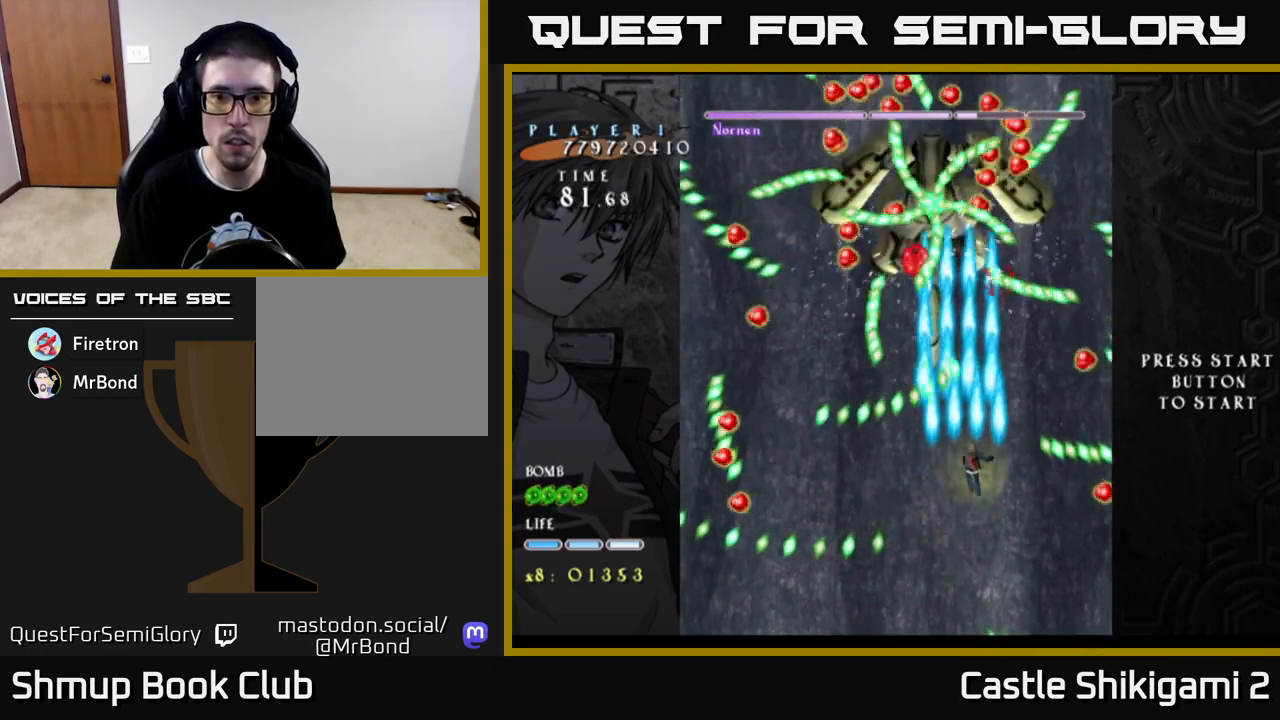
{"buttons": ["B", "DPAD_DOWN", "DPAD_LEFT"], "left_stick": "center", "right_stick": "center", "events": [[133, "DPAD_RIGHT", "up"], [283, "DPAD_LEFT", "down"], [333, "DPAD_UP", "up"], [483, "DPAD_DOWN", "down"]]}